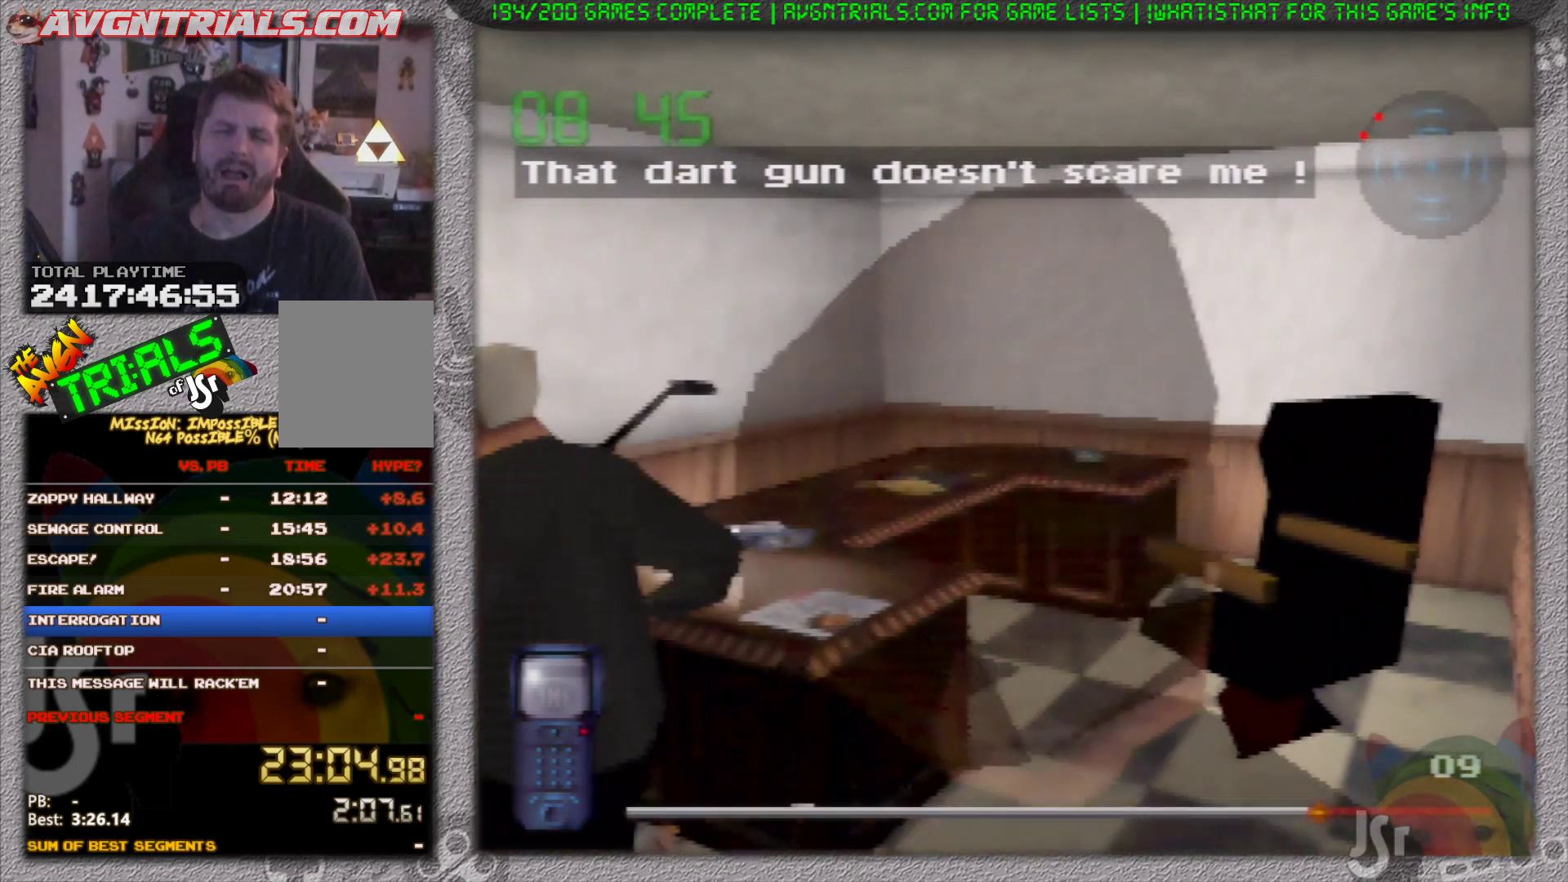
Gameplay with a controller (Nintendo layout); each line is a JSON object with the inputs held at the frame after it (dt_ms = milliseconds from this image to that frame). "events" lists button and stick changes between this image and that frame as [ms after this image, input, new state], when the widget could be followed in between. Not read: L3 R3 Z.
{"dt_ms": 500, "buttons": [], "left_stick": "left", "events": [[367, "left_stick", "left"]]}
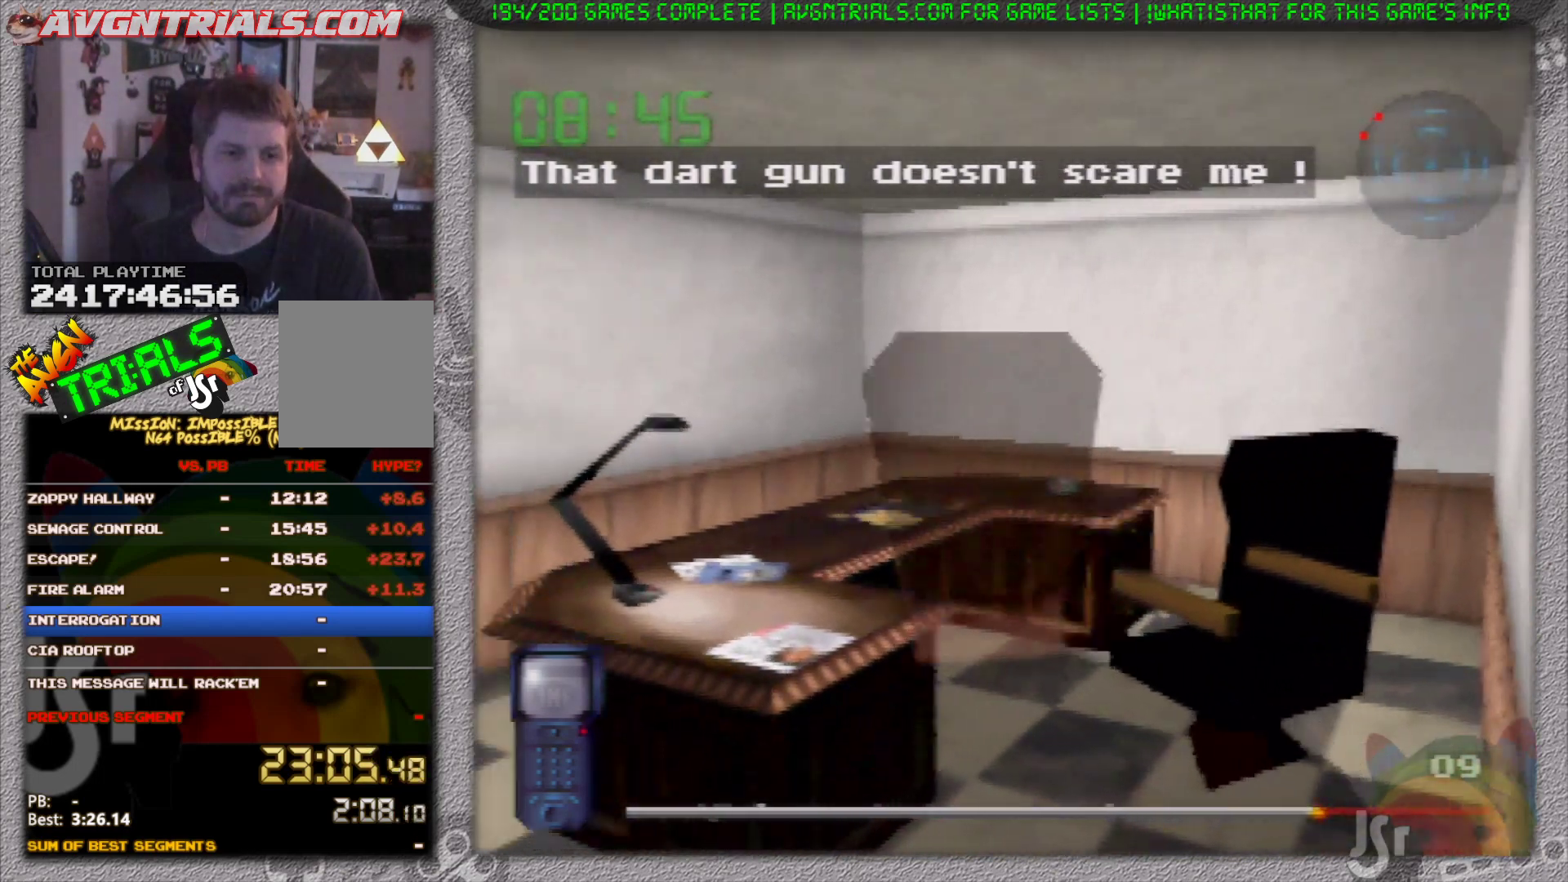
{"dt_ms": 500, "buttons": [], "left_stick": "center", "events": [[350, "left_stick", "center"]]}
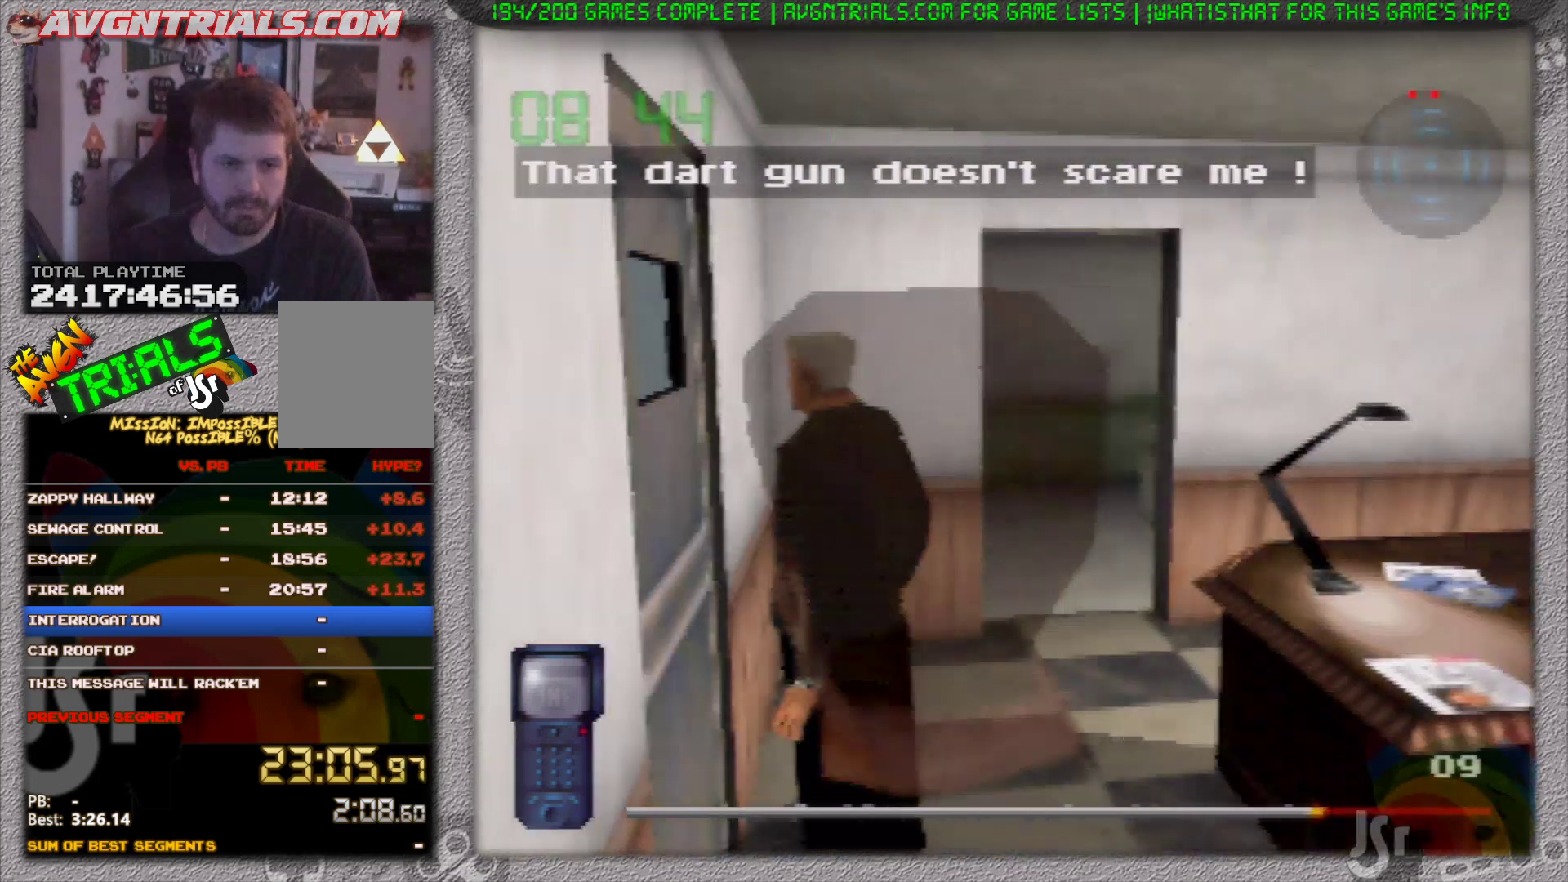
{"dt_ms": 500, "buttons": [], "left_stick": "center", "events": []}
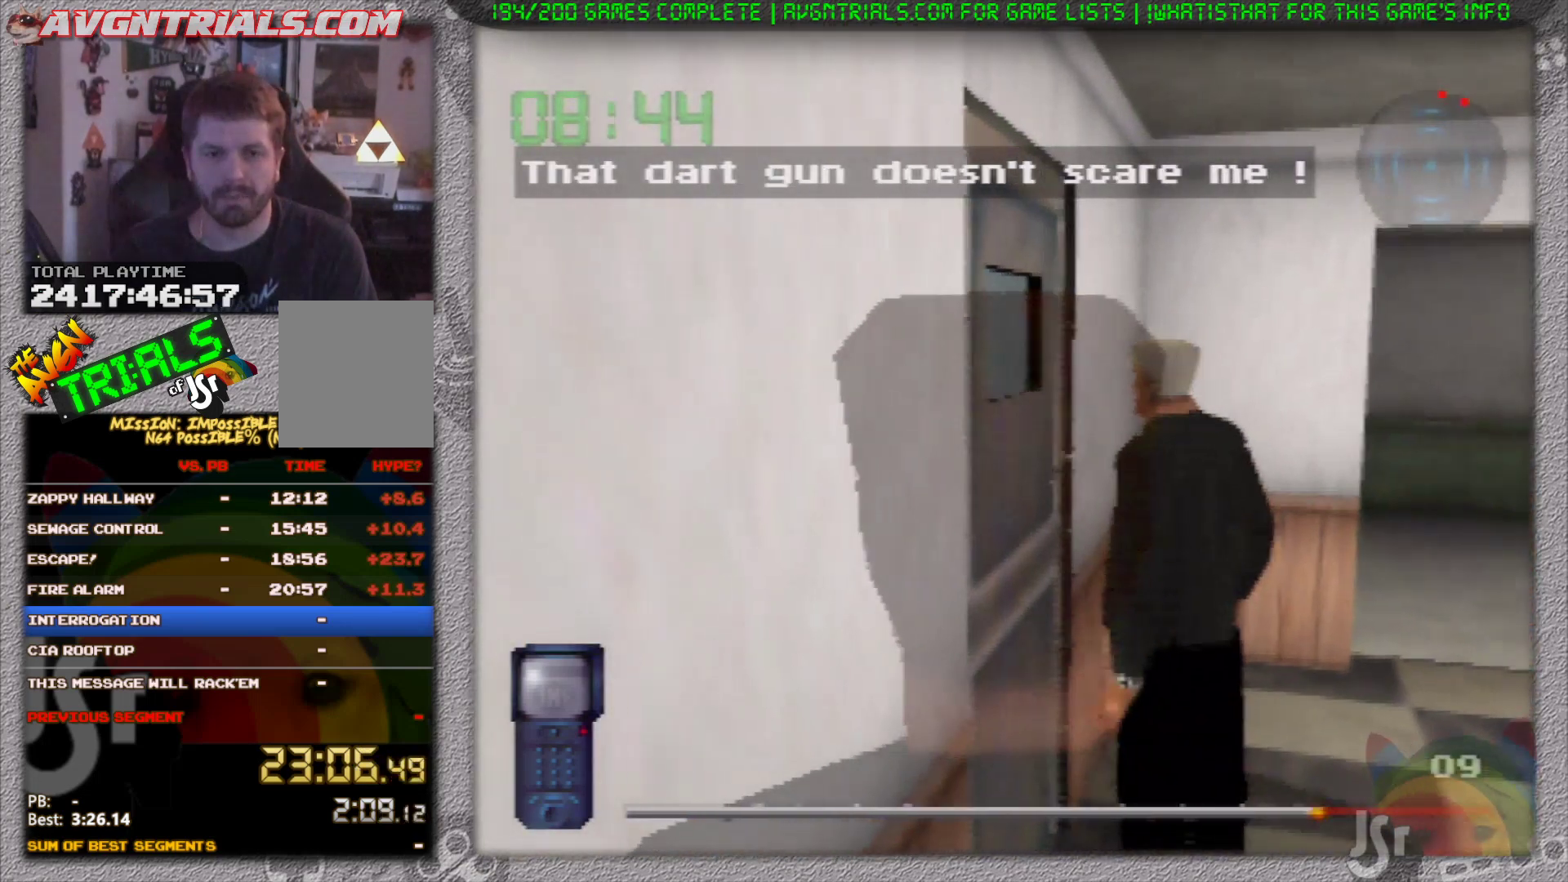
{"dt_ms": 1000, "buttons": [], "left_stick": "center", "events": [[517, "left_stick", "up"], [667, "left_stick", "center"]]}
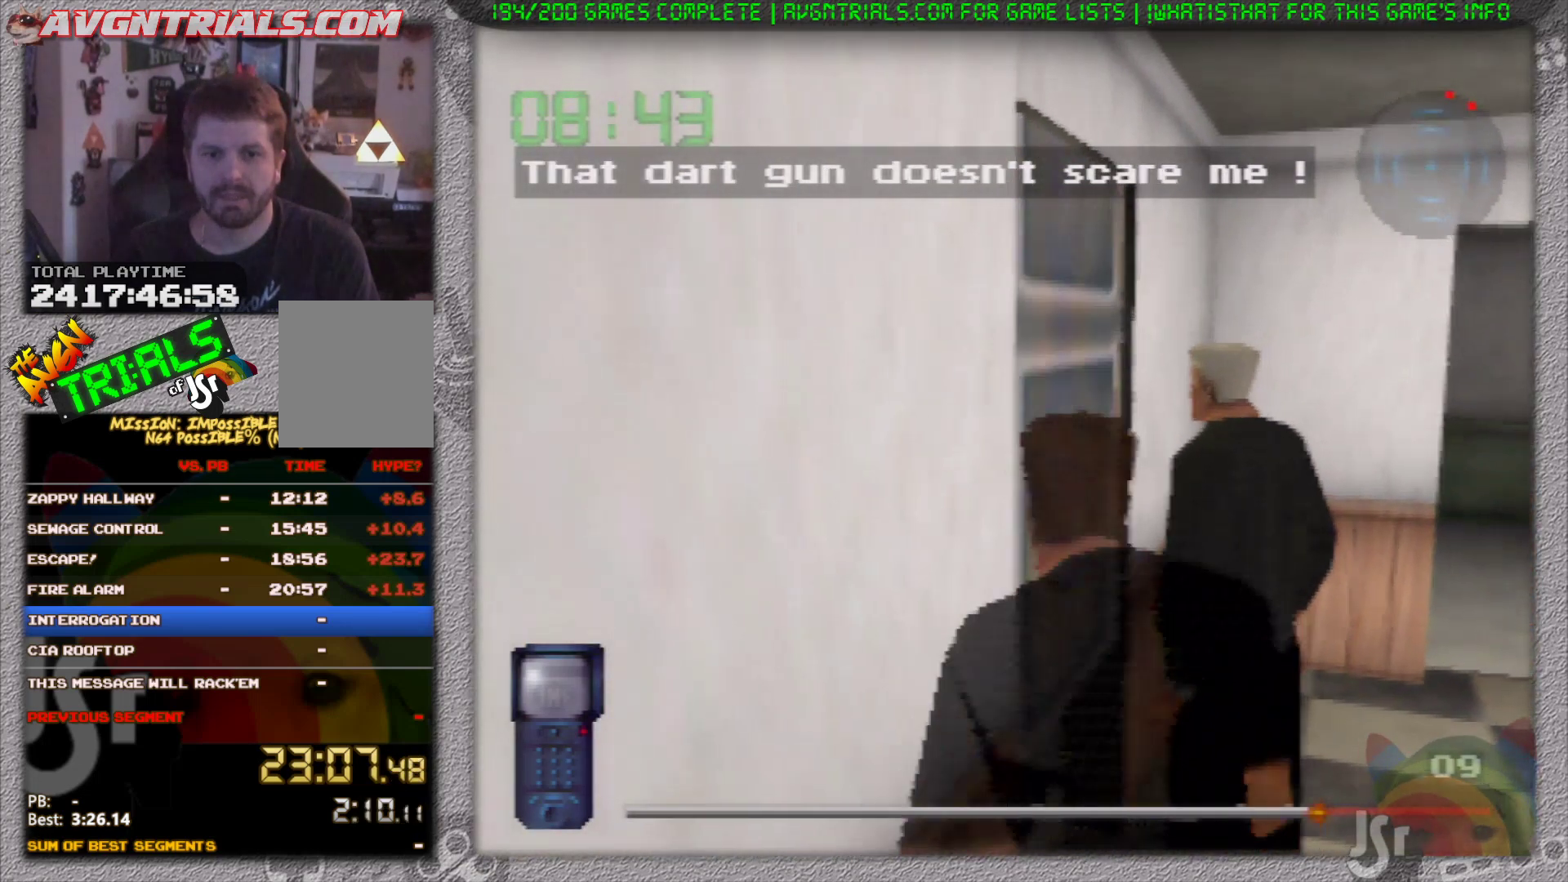
{"dt_ms": 500, "buttons": [], "left_stick": "left", "events": [[217, "left_stick", "left"]]}
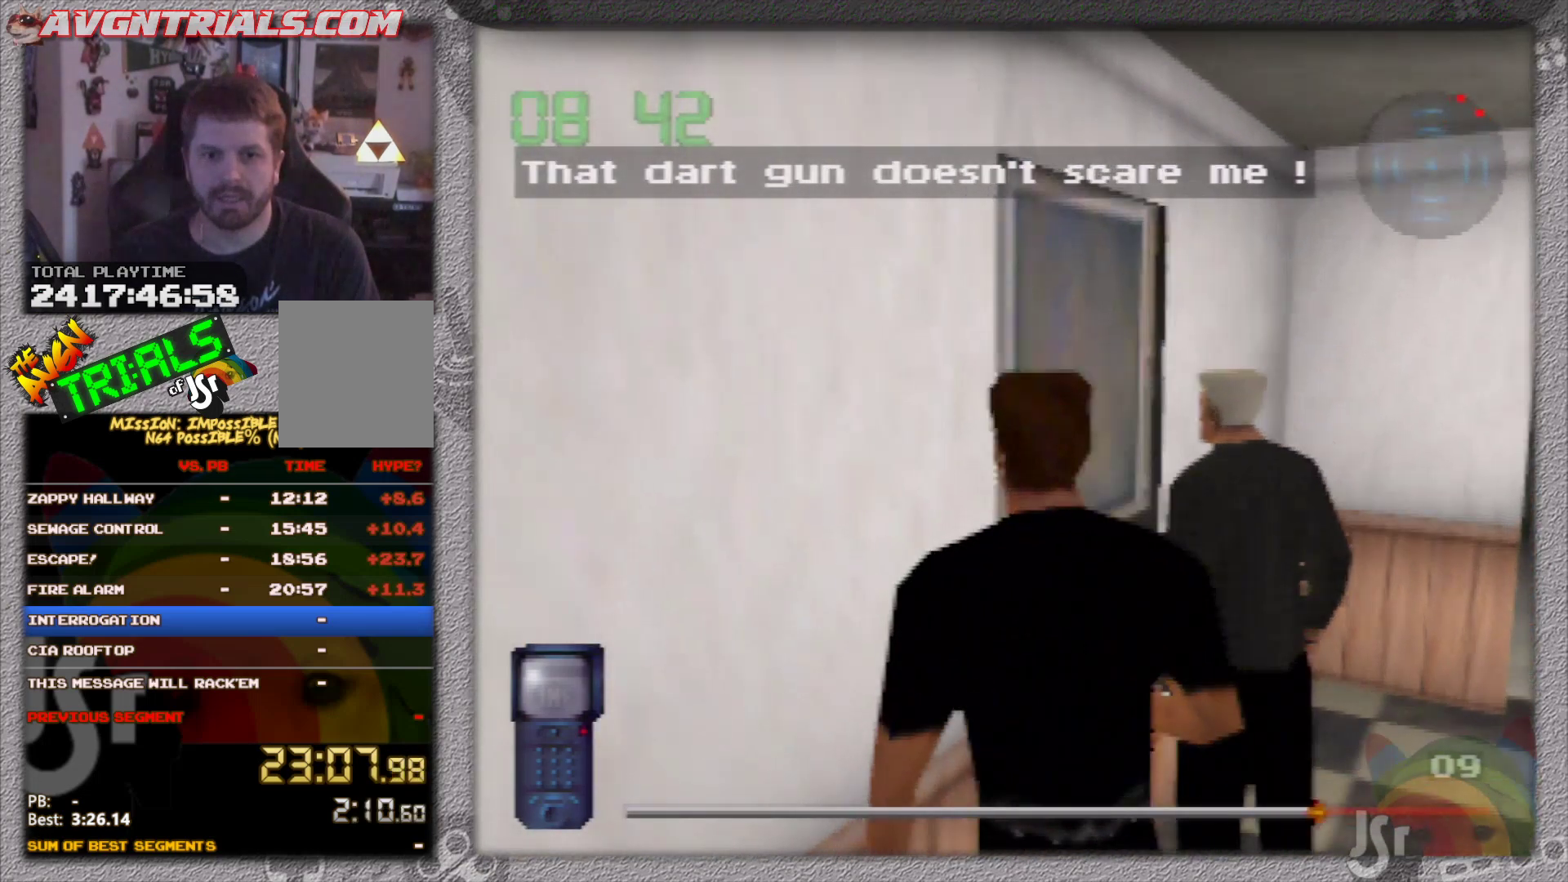
{"dt_ms": 500, "buttons": ["R1", "C_RIGHT"], "left_stick": "center", "events": [[133, "left_stick", "center"], [267, "R1", "down"], [333, "C_RIGHT", "down"]]}
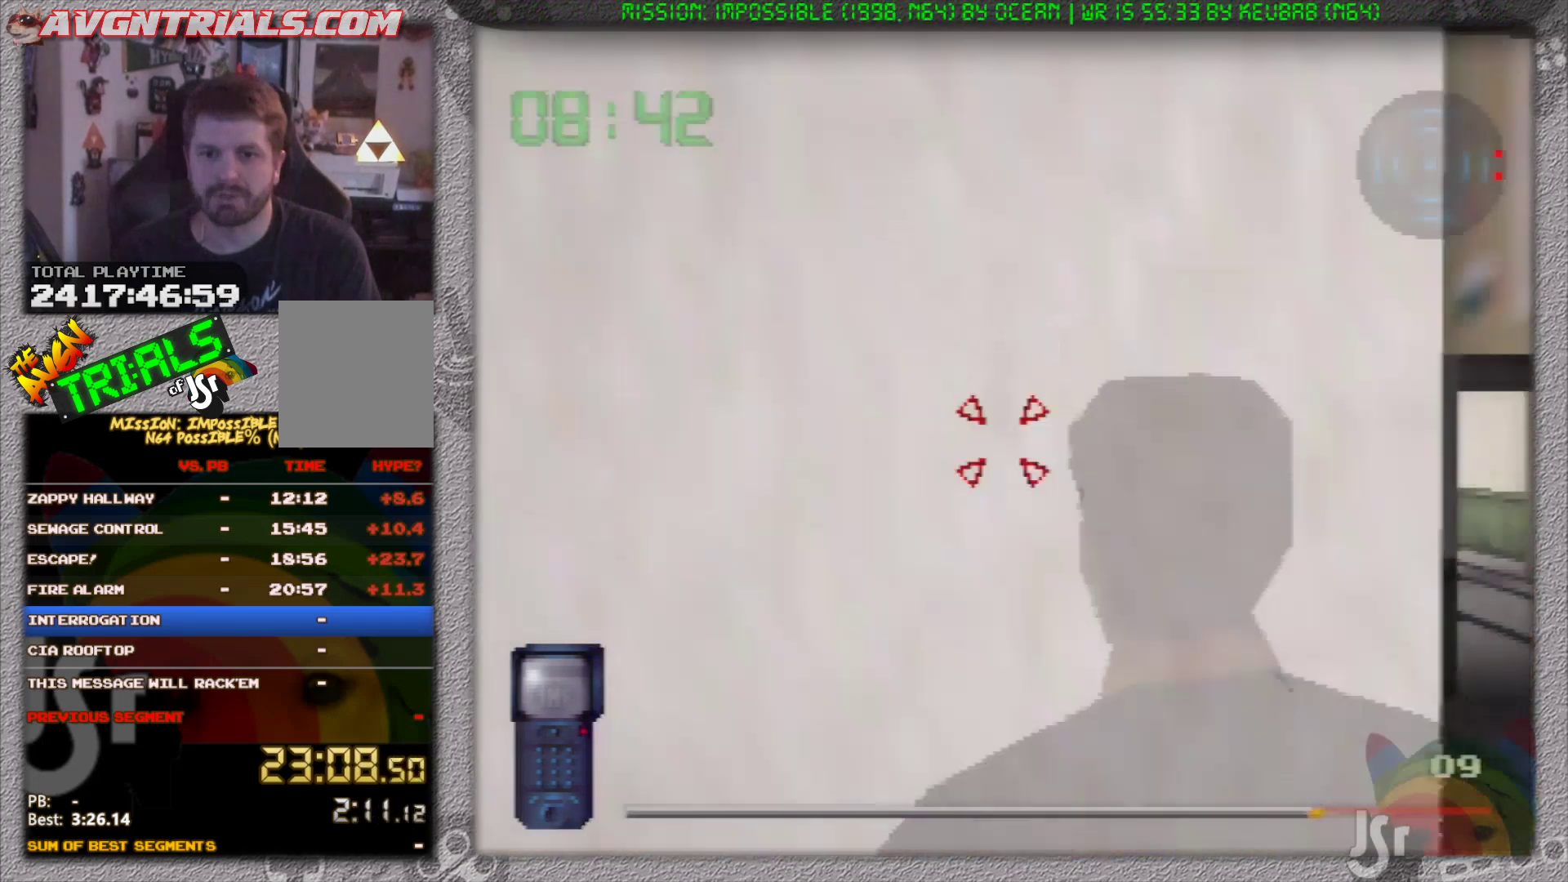
{"dt_ms": 500, "buttons": [], "left_stick": "center", "events": [[200, "left_stick", "right"], [333, "C_RIGHT", "up"], [367, "left_stick", "center"], [483, "R1", "up"]]}
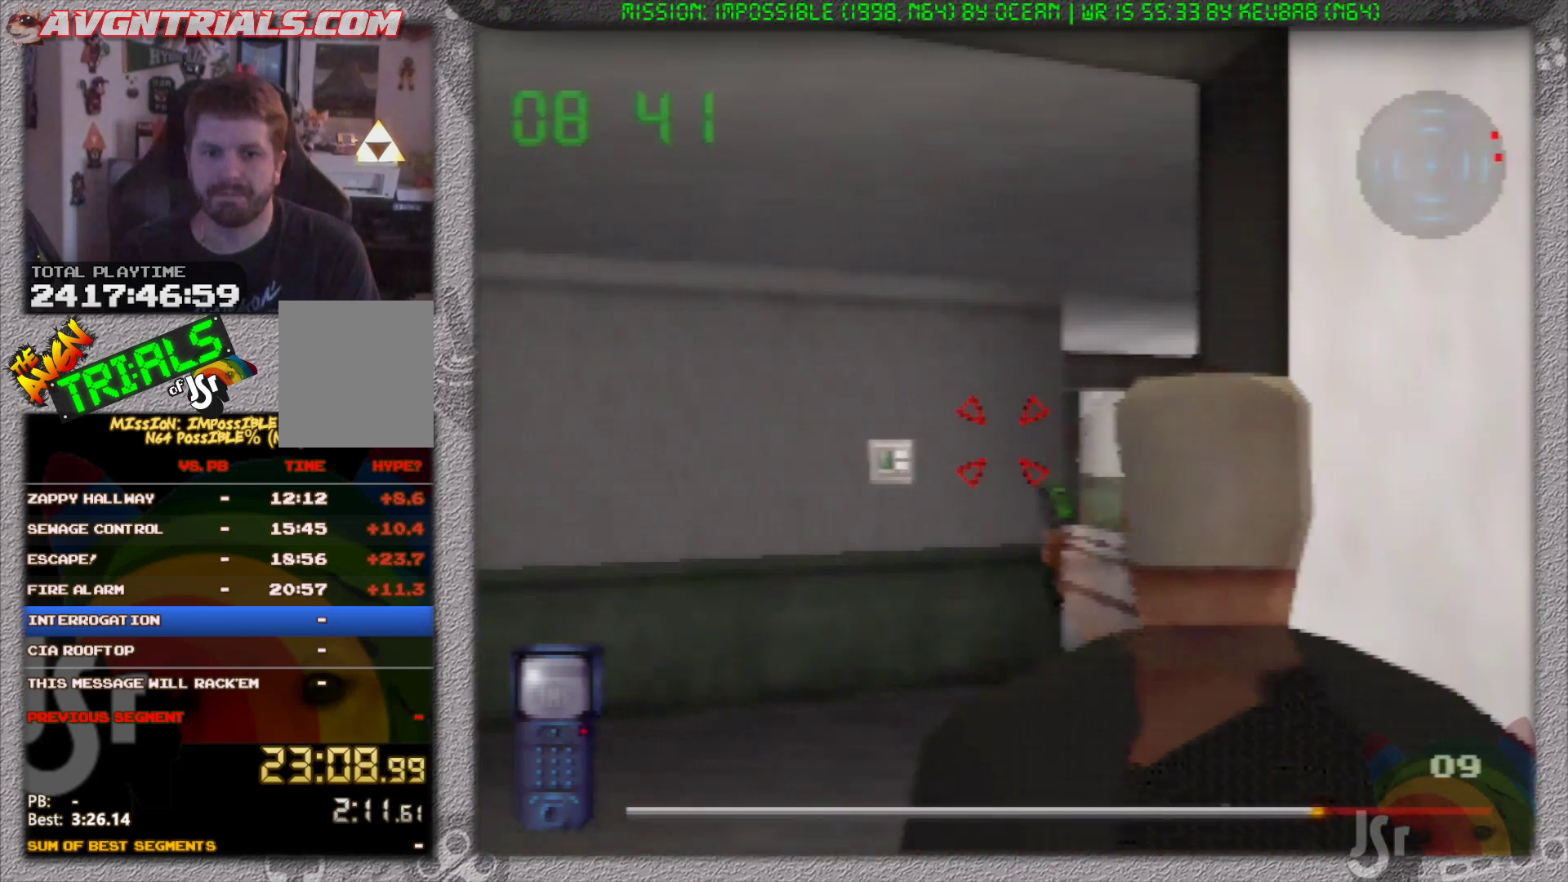
{"dt_ms": 500, "buttons": [], "left_stick": "up", "events": [[117, "left_stick", "up-left"], [333, "left_stick", "up"]]}
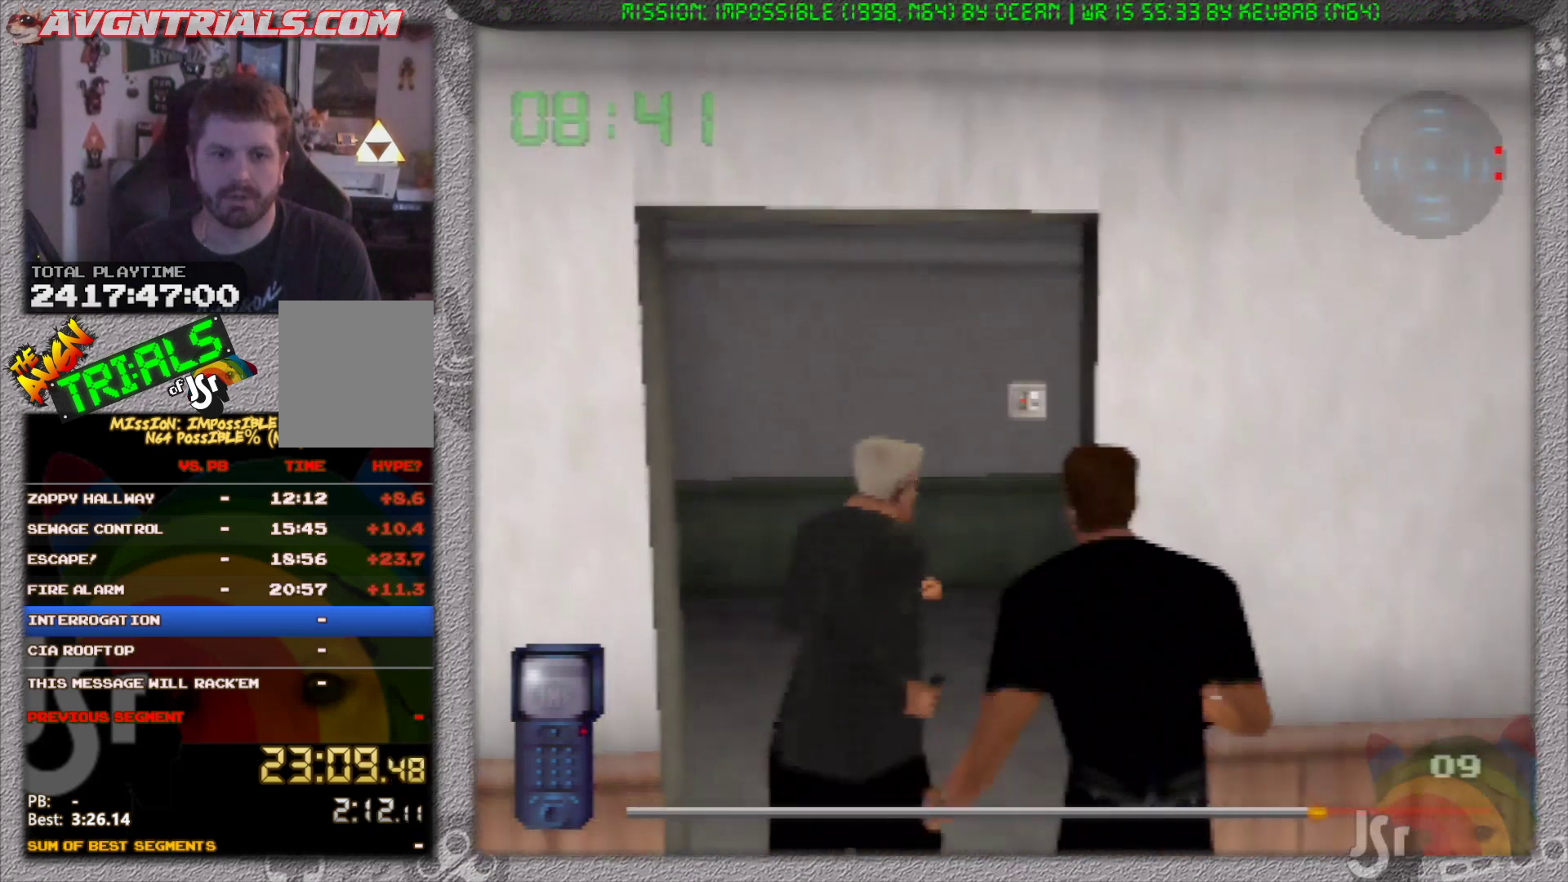
{"dt_ms": 500, "buttons": [], "left_stick": "left", "events": [[183, "left_stick", "up-left"], [283, "left_stick", "left"]]}
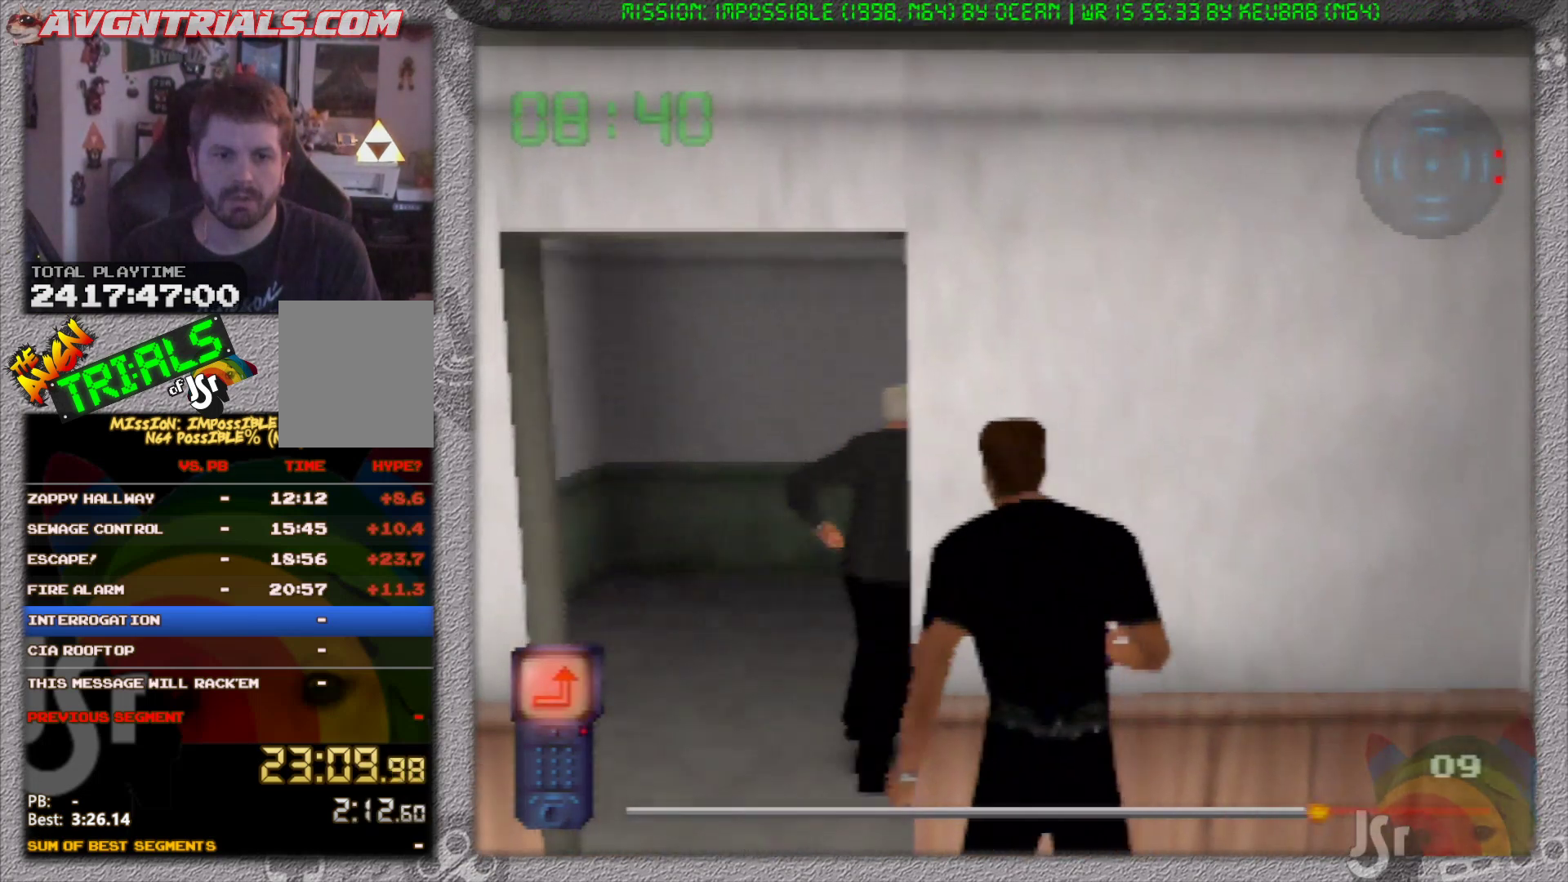
{"dt_ms": 500, "buttons": [], "left_stick": "up-right", "events": [[50, "left_stick", "up"], [367, "left_stick", "up-right"]]}
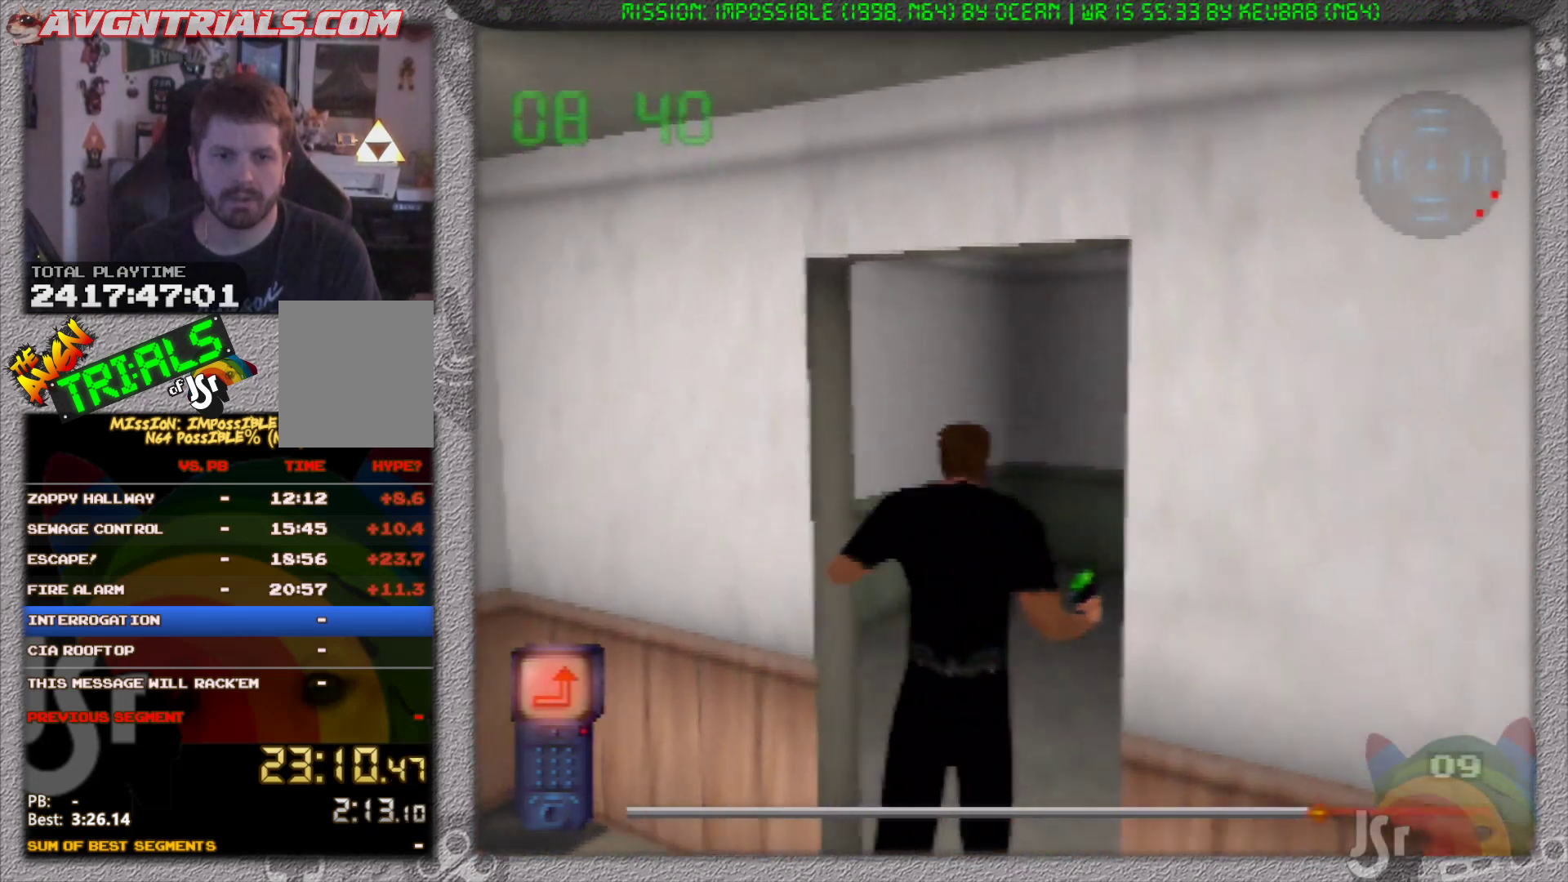
{"dt_ms": 500, "buttons": [], "left_stick": "up", "events": [[233, "left_stick", "up"], [333, "left_stick", "up-right"], [450, "left_stick", "up"]]}
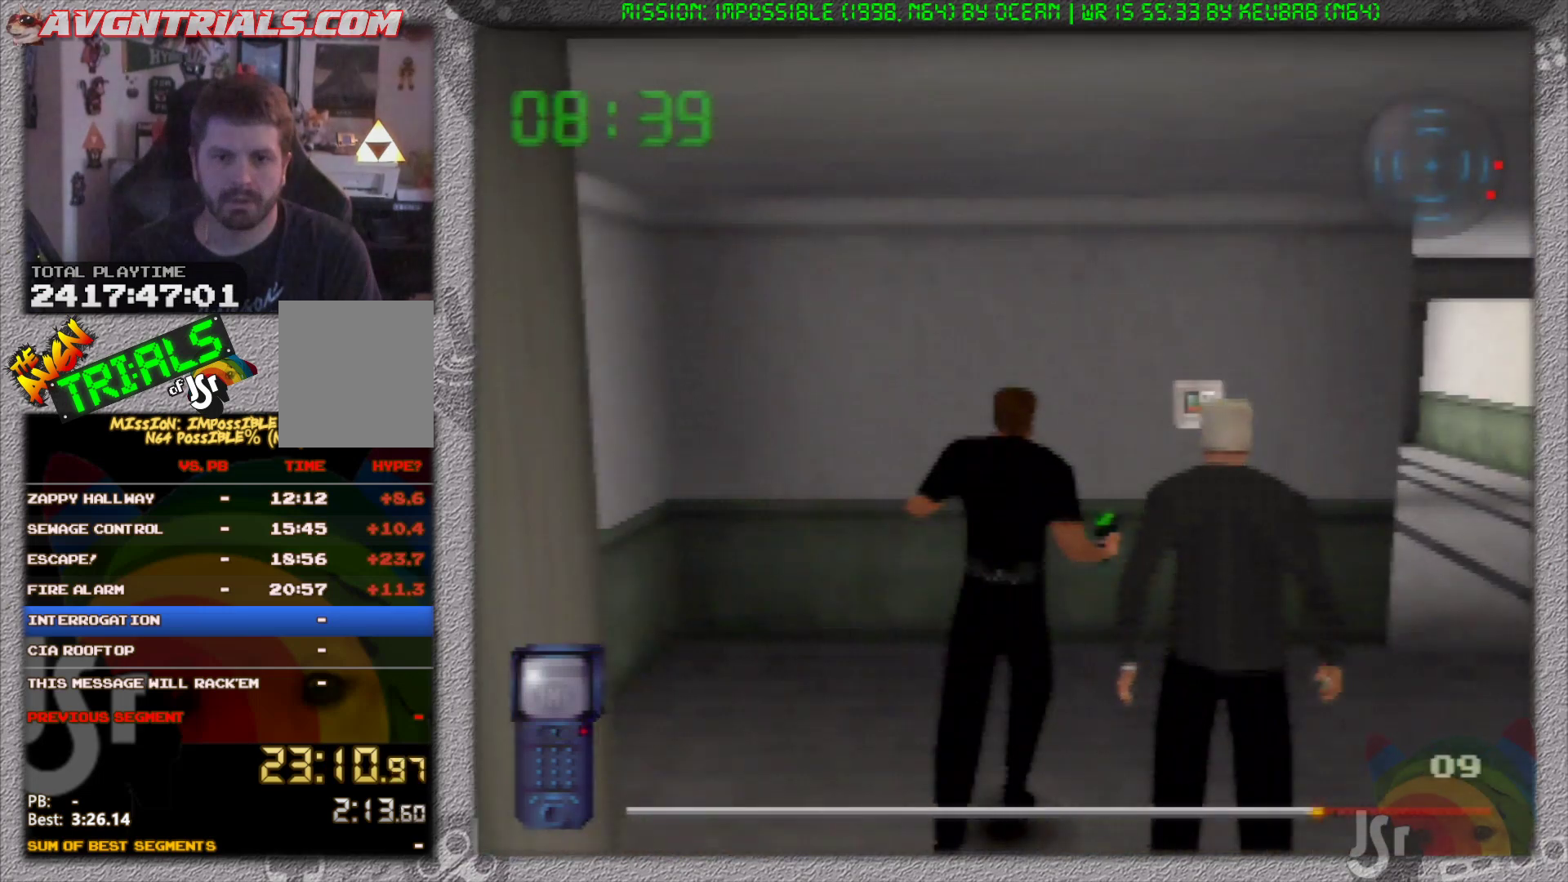
{"dt_ms": 500, "buttons": ["R1"], "left_stick": "up-left", "events": [[100, "left_stick", "up-right"], [450, "left_stick", "up-left"], [500, "R1", "down"]]}
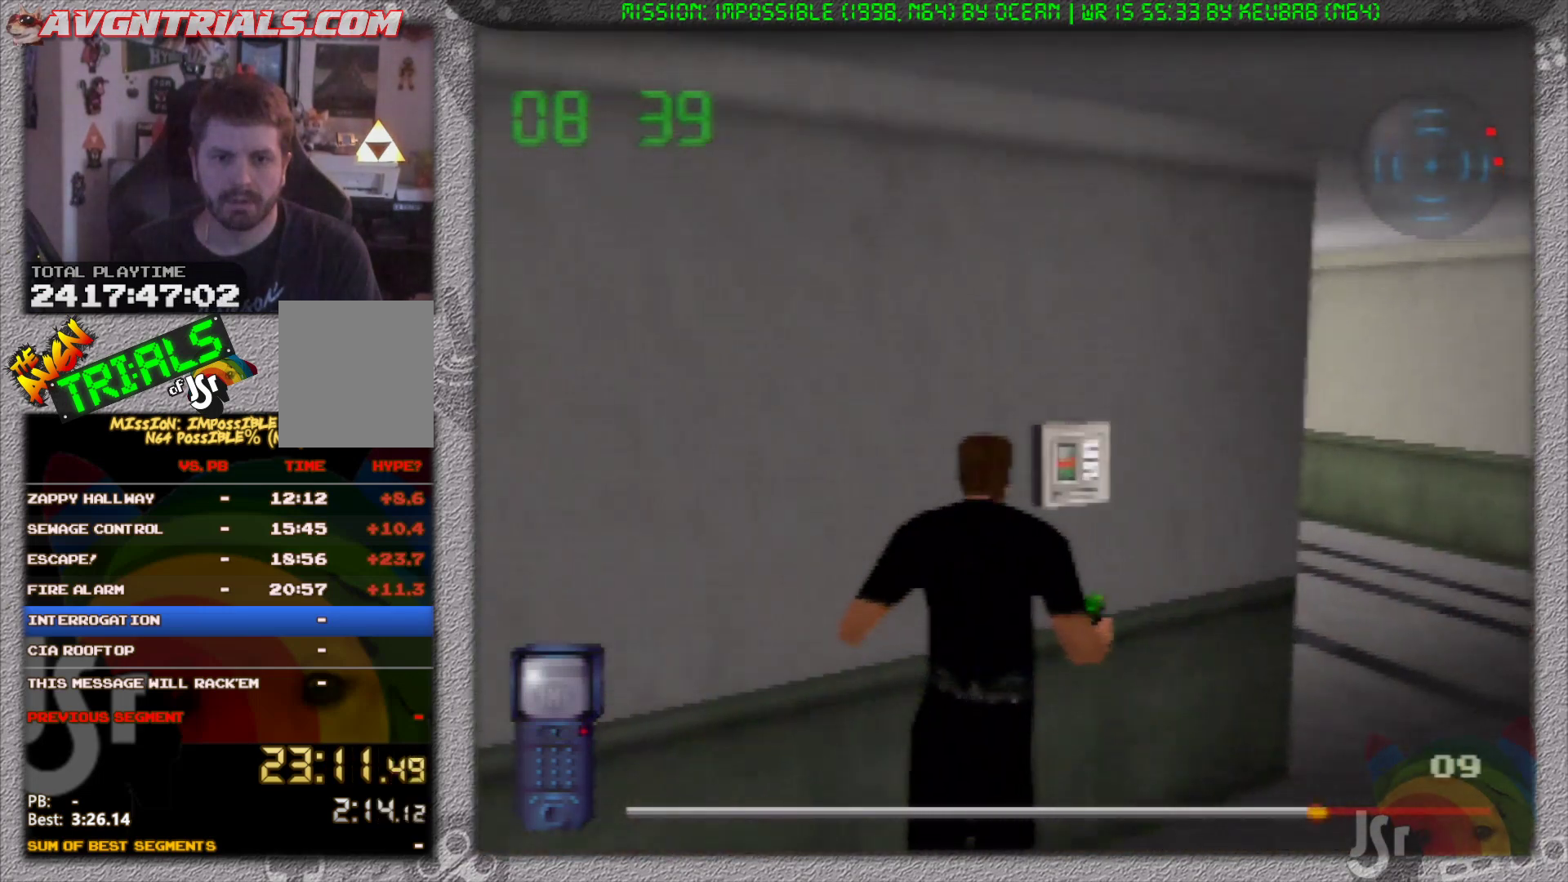
{"dt_ms": 500, "buttons": ["R1", "C_RIGHT"], "left_stick": "center", "events": [[50, "C_RIGHT", "down"], [100, "left_stick", "center"], [350, "left_stick", "left"], [500, "left_stick", "center"]]}
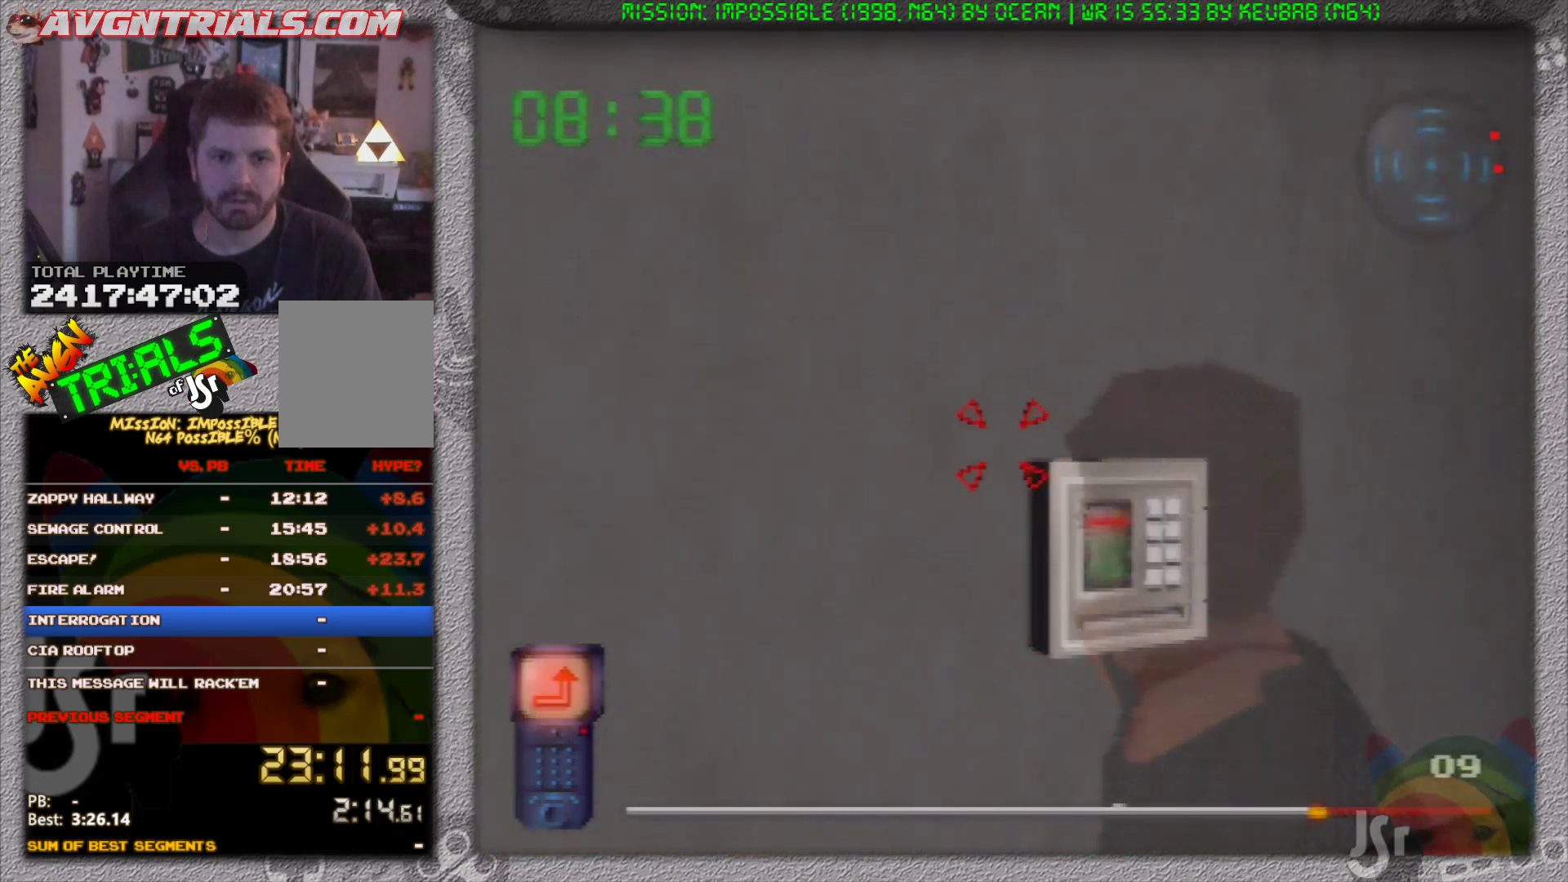
{"dt_ms": 500, "buttons": ["R1", "C_RIGHT"], "left_stick": "center", "events": [[267, "left_stick", "up-left"], [433, "left_stick", "center"]]}
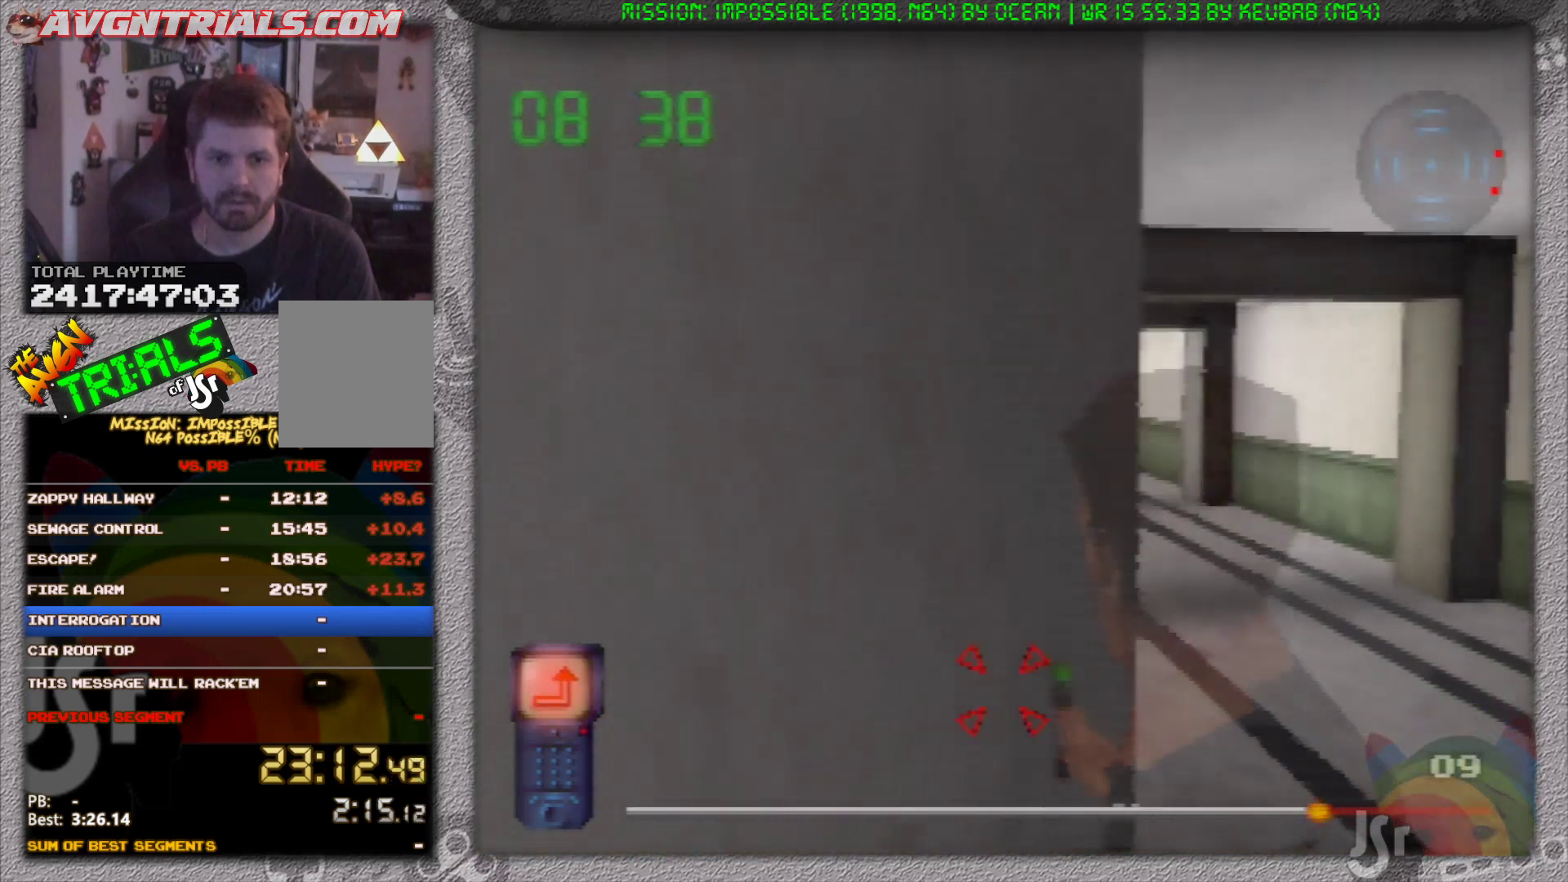
{"dt_ms": 500, "buttons": ["R1"], "left_stick": "center", "events": [[200, "left_stick", "down"], [333, "left_stick", "center"], [383, "C_RIGHT", "up"]]}
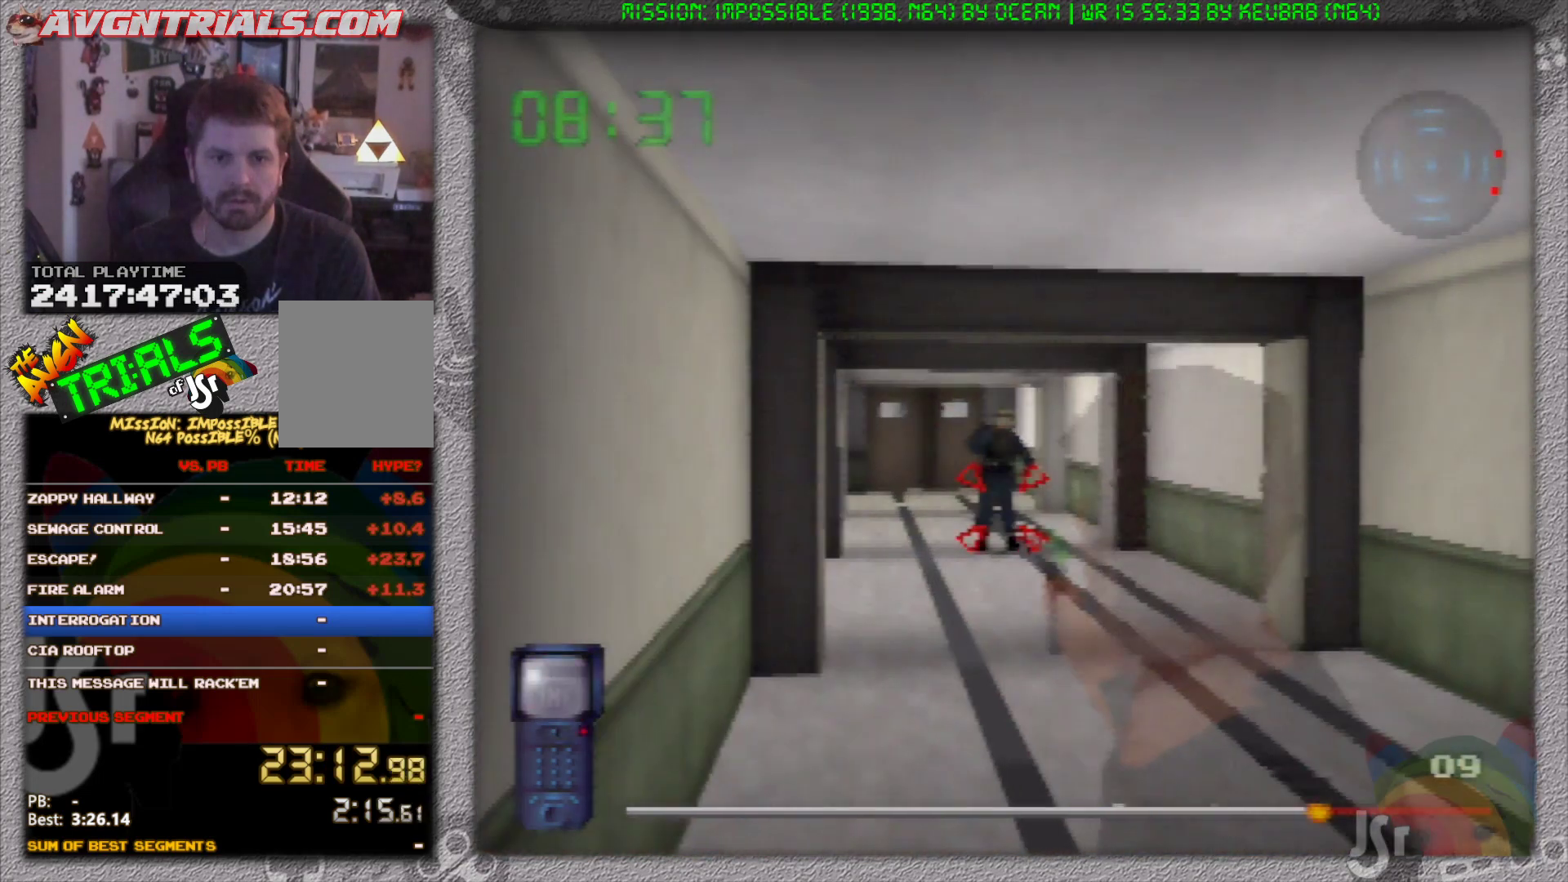
{"dt_ms": 500, "buttons": ["R1"], "left_stick": "center", "events": [[133, "left_stick", "down-left"], [233, "left_stick", "center"]]}
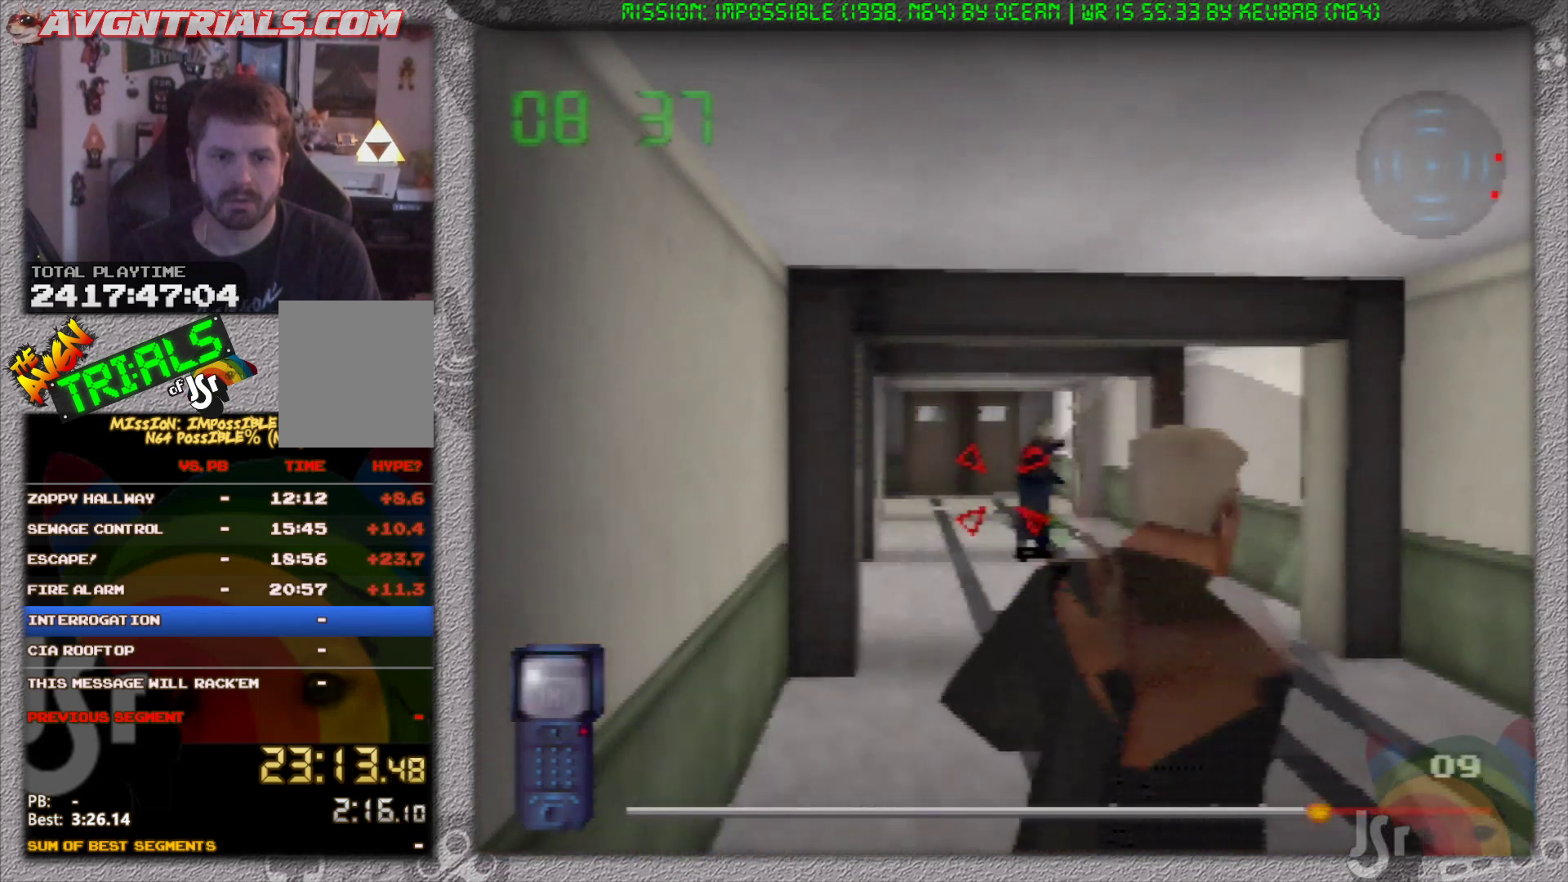
{"dt_ms": 500, "buttons": ["R1"], "left_stick": "center", "events": [[367, "left_stick", "right"], [417, "left_stick", "center"]]}
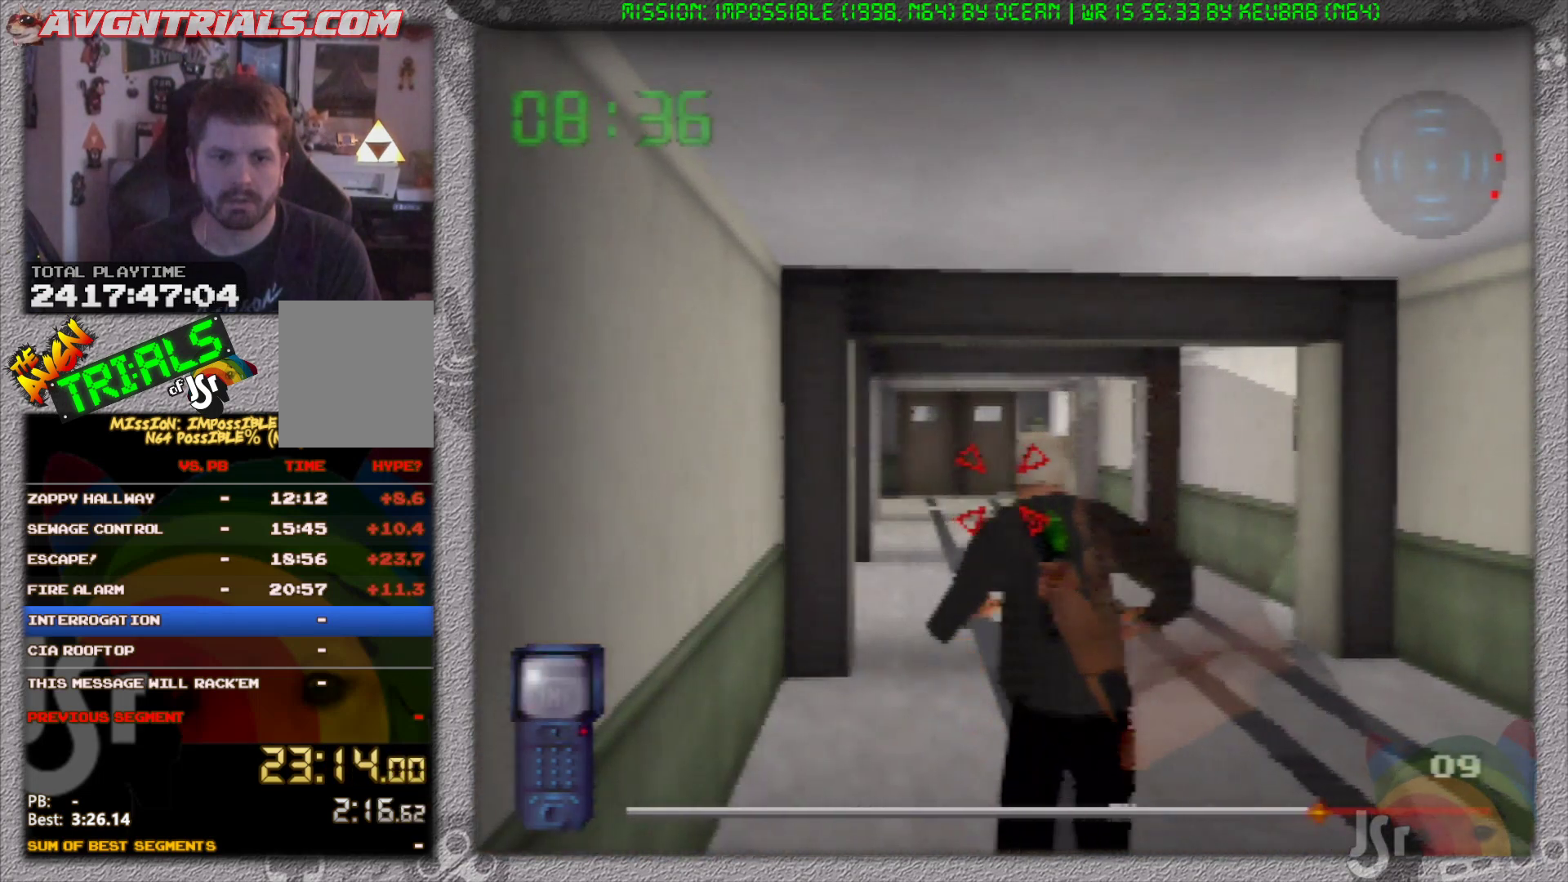
{"dt_ms": 1000, "buttons": ["R1"], "left_stick": "center", "events": [[50, "C_RIGHT", "down"], [417, "left_stick", "left"], [483, "left_stick", "center"], [617, "C_RIGHT", "up"], [783, "left_stick", "left"], [883, "left_stick", "center"]]}
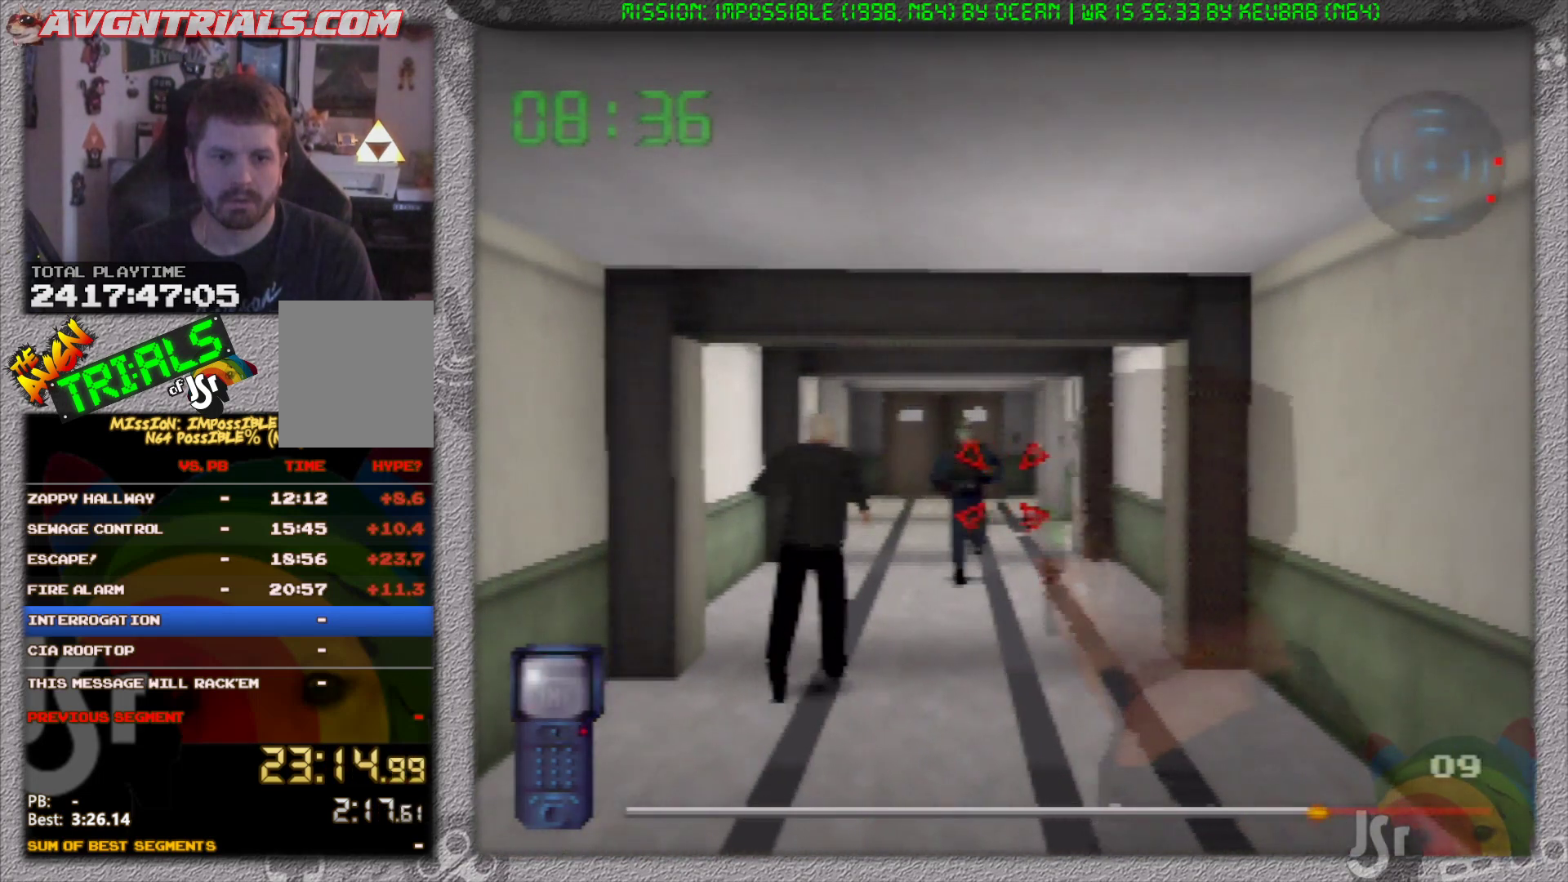
{"dt_ms": 500, "buttons": ["R1"], "left_stick": "center", "events": [[200, "left_stick", "left"], [300, "left_stick", "center"]]}
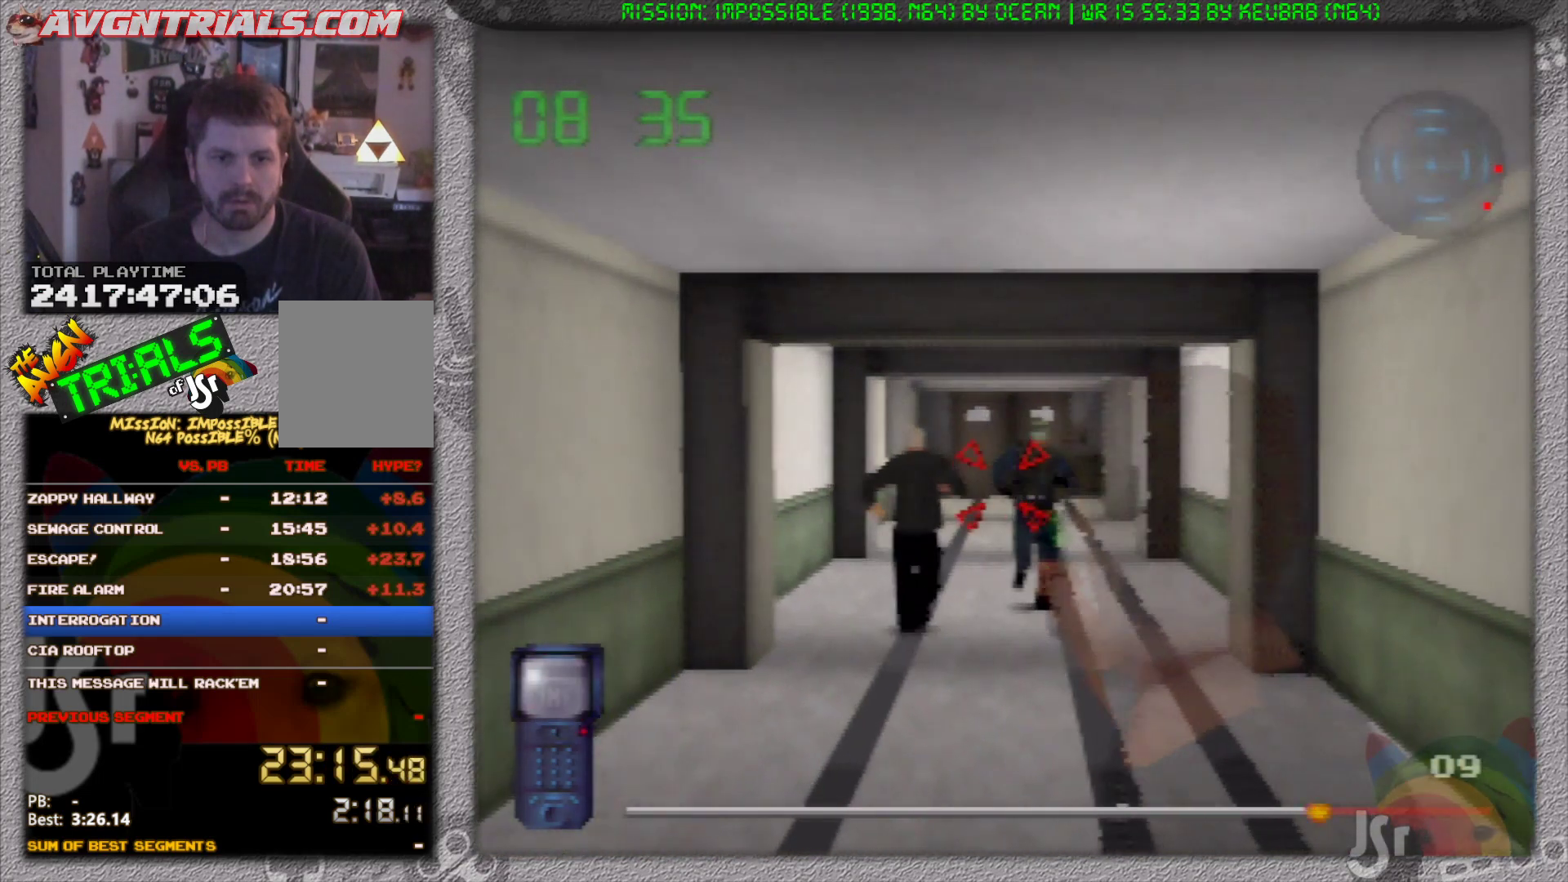
{"dt_ms": 500, "buttons": ["R1"], "left_stick": "center", "events": [[250, "left_stick", "right"], [317, "left_stick", "center"]]}
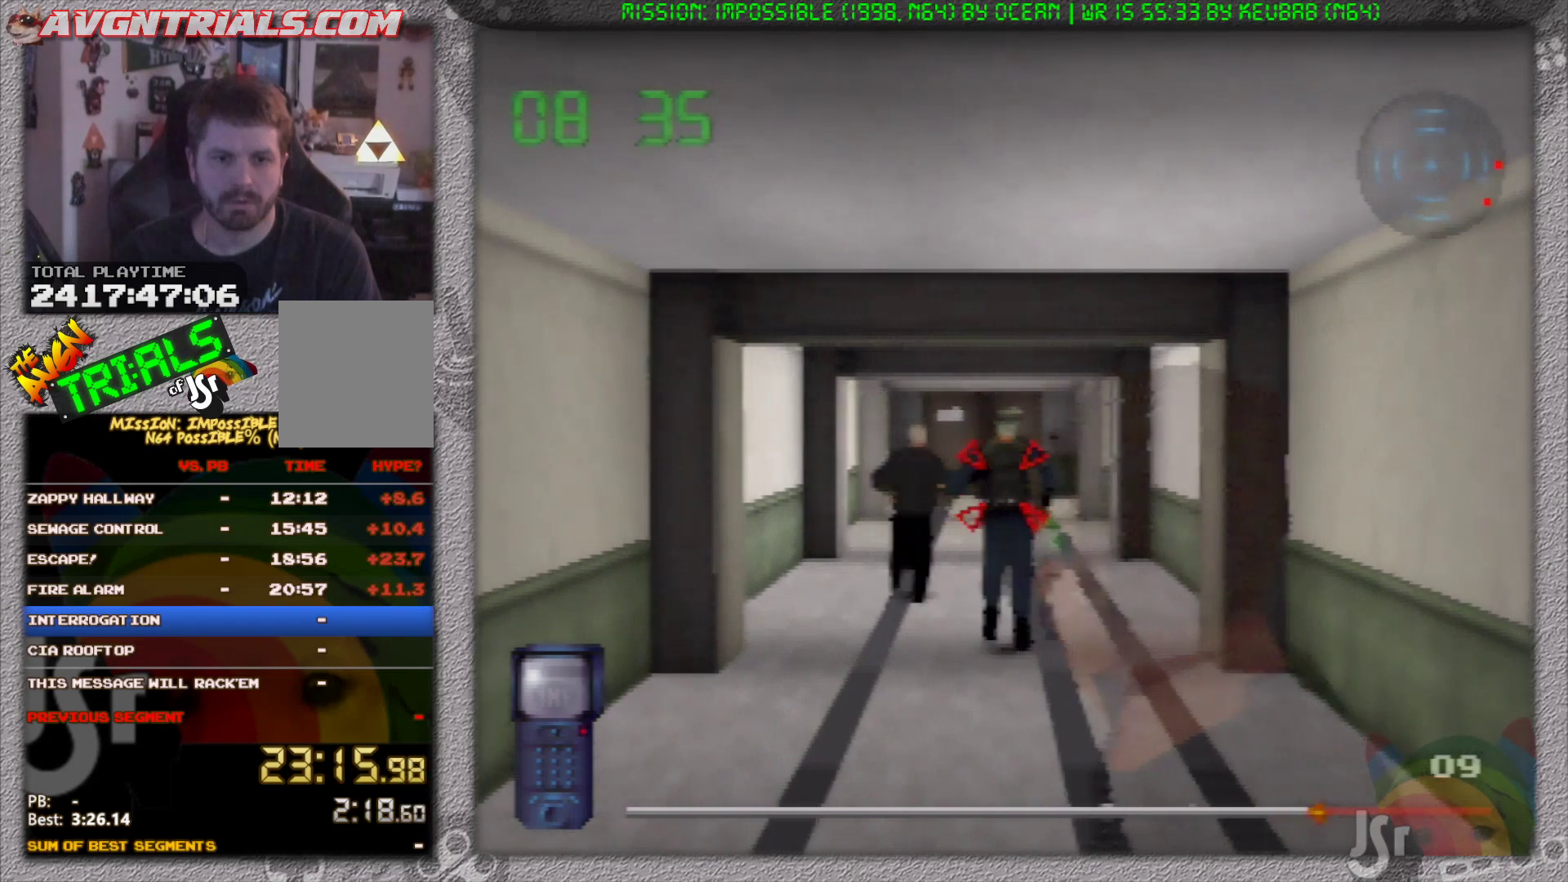
{"dt_ms": 500, "buttons": [], "left_stick": "center", "events": [[400, "R1", "up"]]}
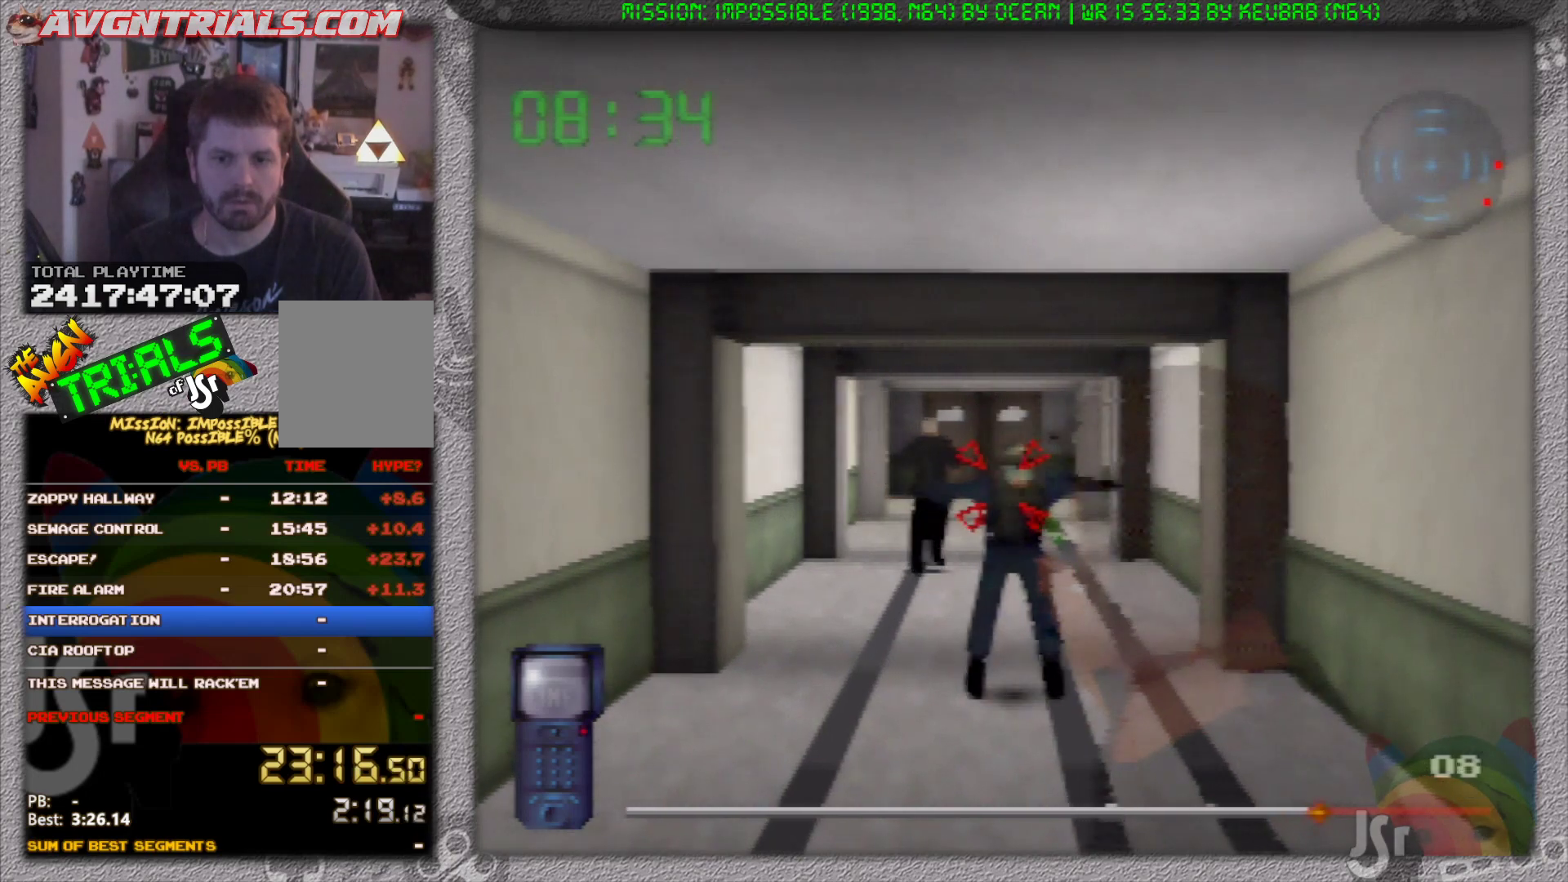
{"dt_ms": 500, "buttons": [], "left_stick": "up", "events": [[50, "left_stick", "up"]]}
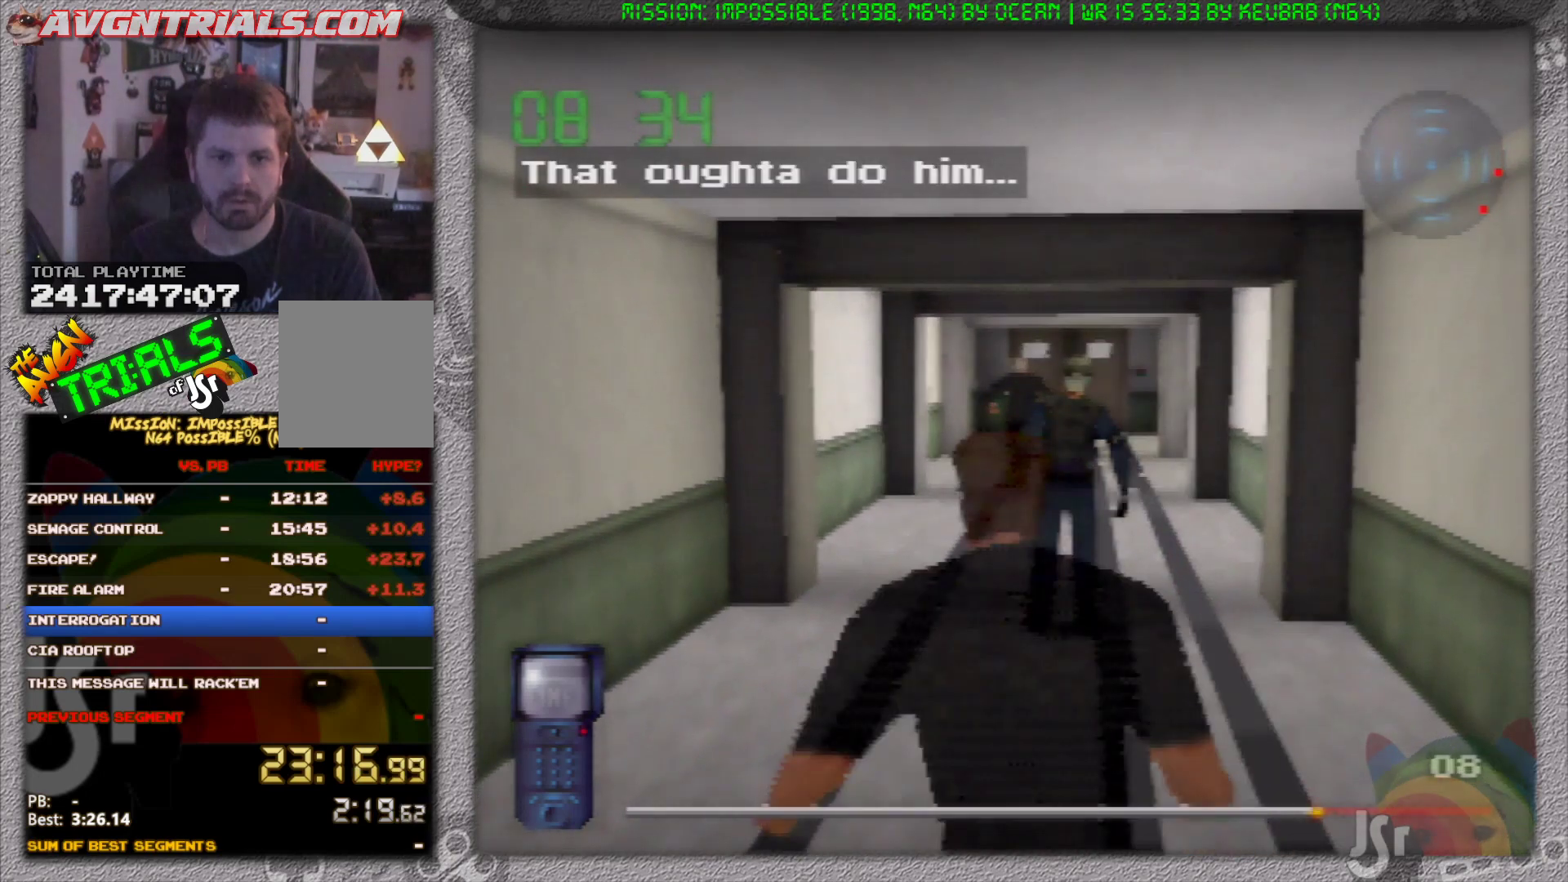
{"dt_ms": 500, "buttons": [], "left_stick": "up", "events": []}
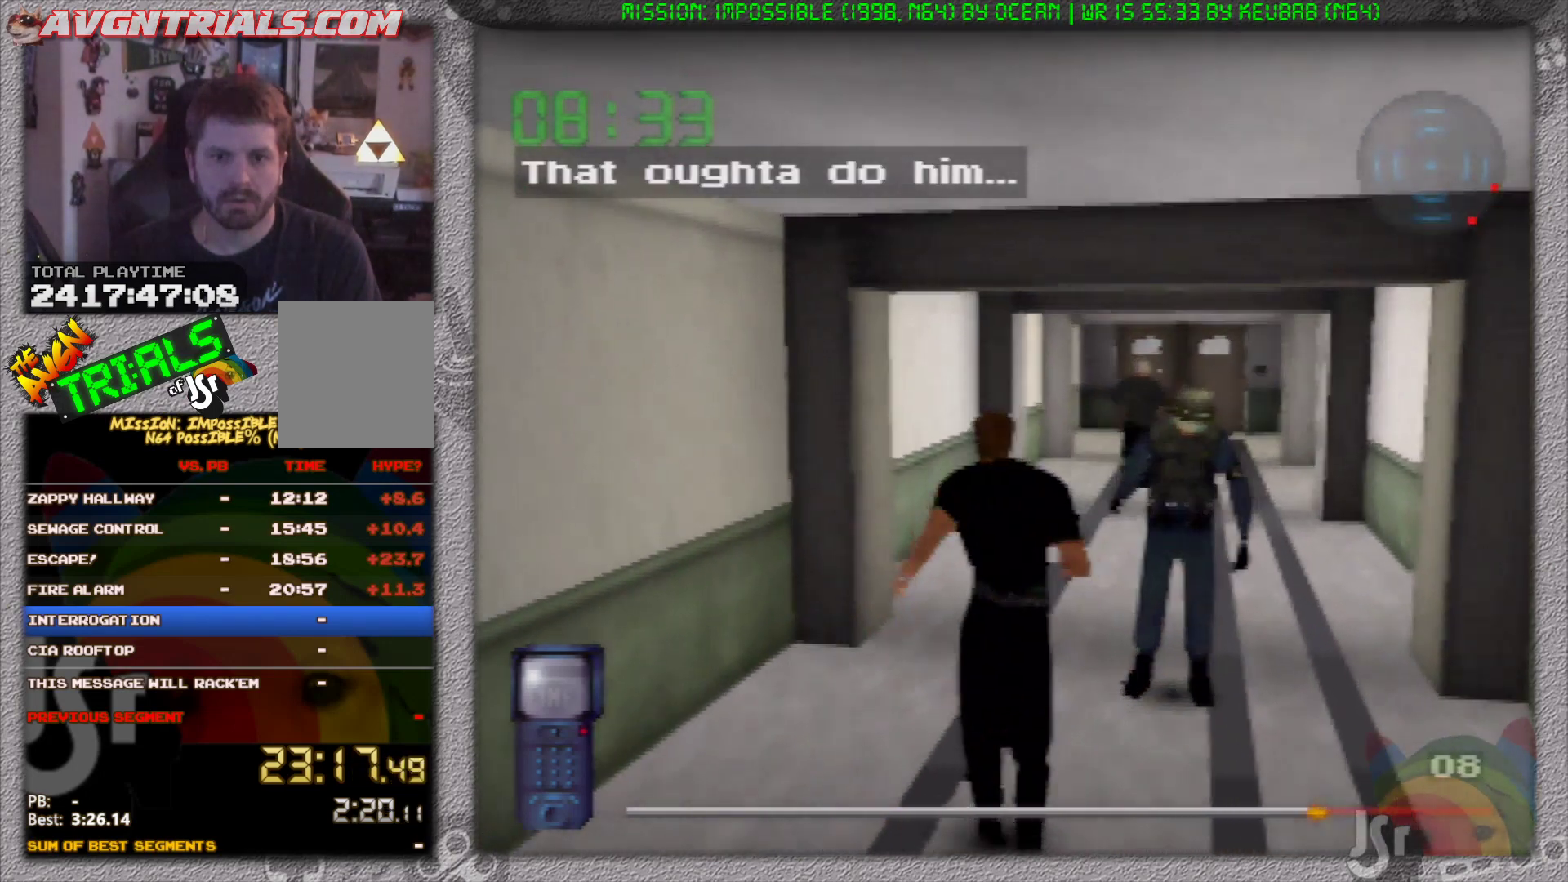
{"dt_ms": 500, "buttons": [], "left_stick": "up", "events": []}
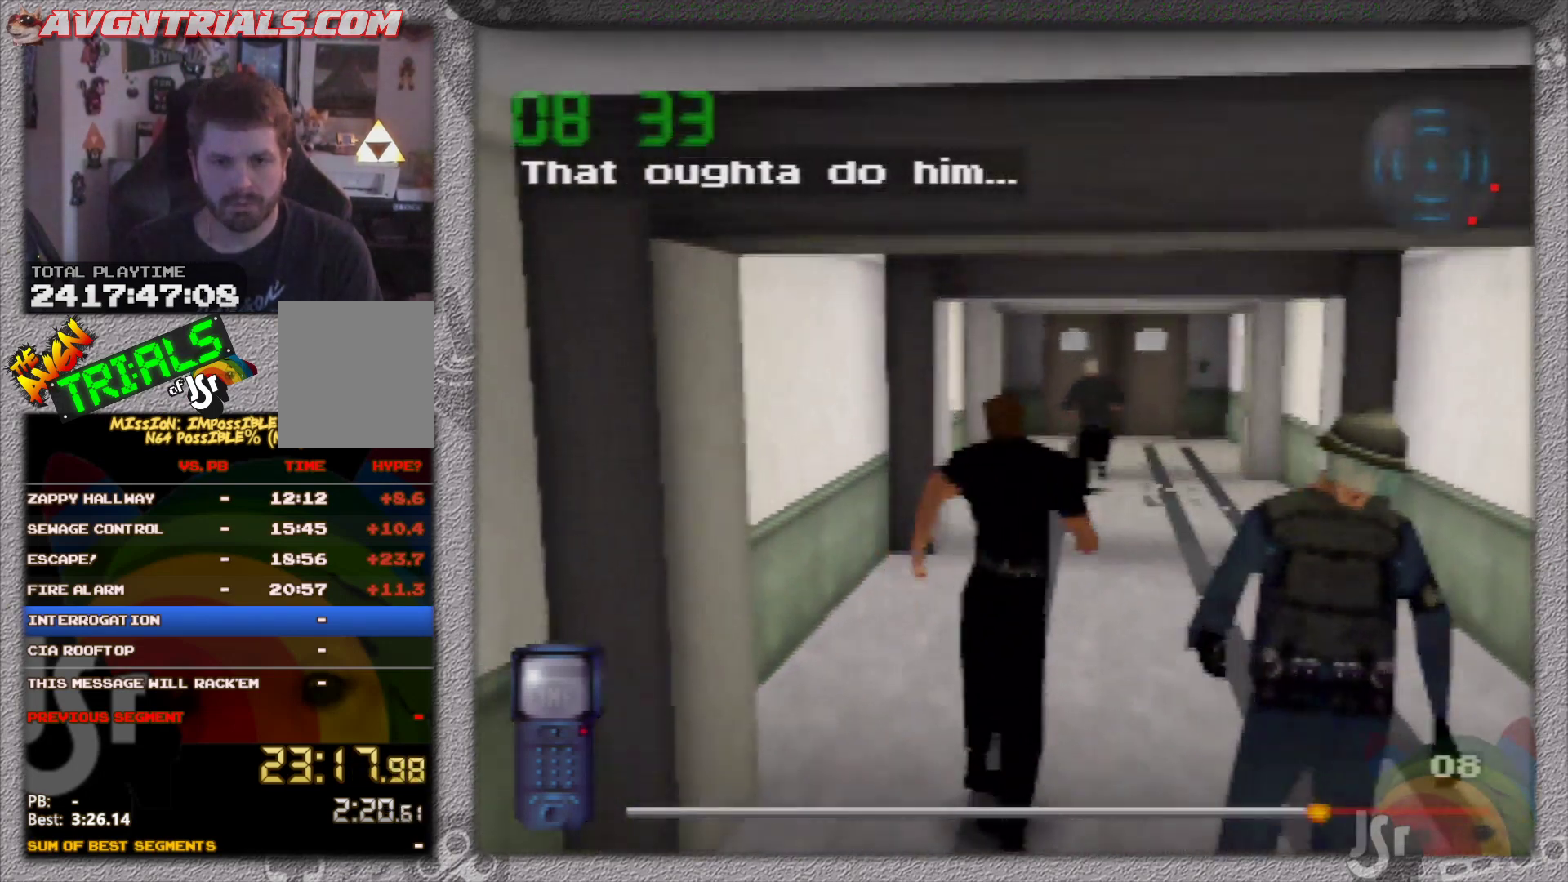
{"dt_ms": 500, "buttons": [], "left_stick": "up", "events": []}